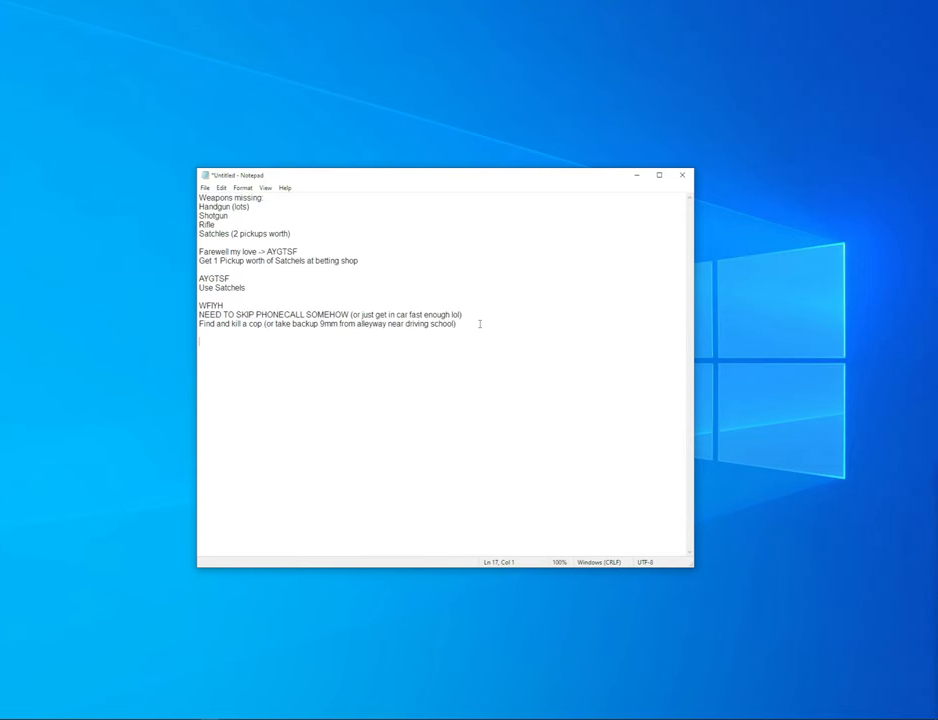
Gameplay with keyboard and mouse; each line is a JSON object with the keys and mouse buttons held at the frame after it. "events" lists presses ("down") and releases ("up") of "1", "2", "3", "4", "5", "6", "8", "a", "alt", "b", "c", "ctrl", "d", "down", "e", "escape", "f", "f1", "f2", "f3", "g", "h", "left", "n", "num2", "q", "r", "right", "s", "shift", "space", "t", "tab", "up", "v", "w", "x", "y", "z", "mouse_left", "mouse_middle", "mouse_right" and "mouse_wheel_down" between this image and that frame as [ms after this image, input, new state], when the widget could be followed in between. "mouse_left", "mouse_middle", "mouse_right", "mouse_wheel_down" = the "left", "middle", "right", "wheel_down" buttons of the "mouse" list. No other keys are recorded. Mouse movement is not recorded. Not read: other_keys.
{"keys": [], "mouse": [], "events": []}
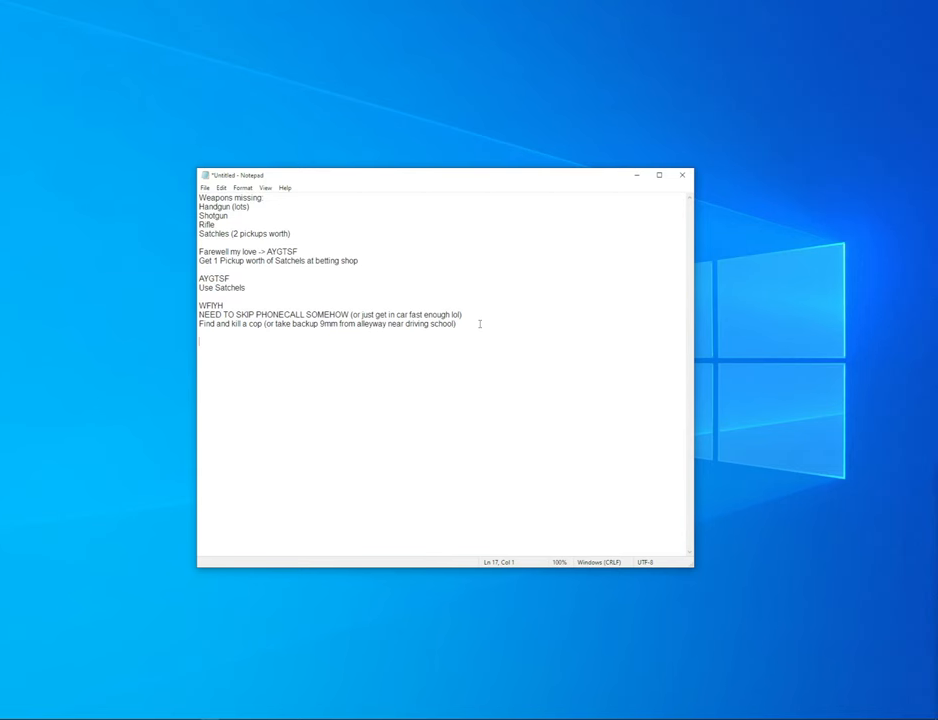
{"keys": [], "mouse": [], "events": []}
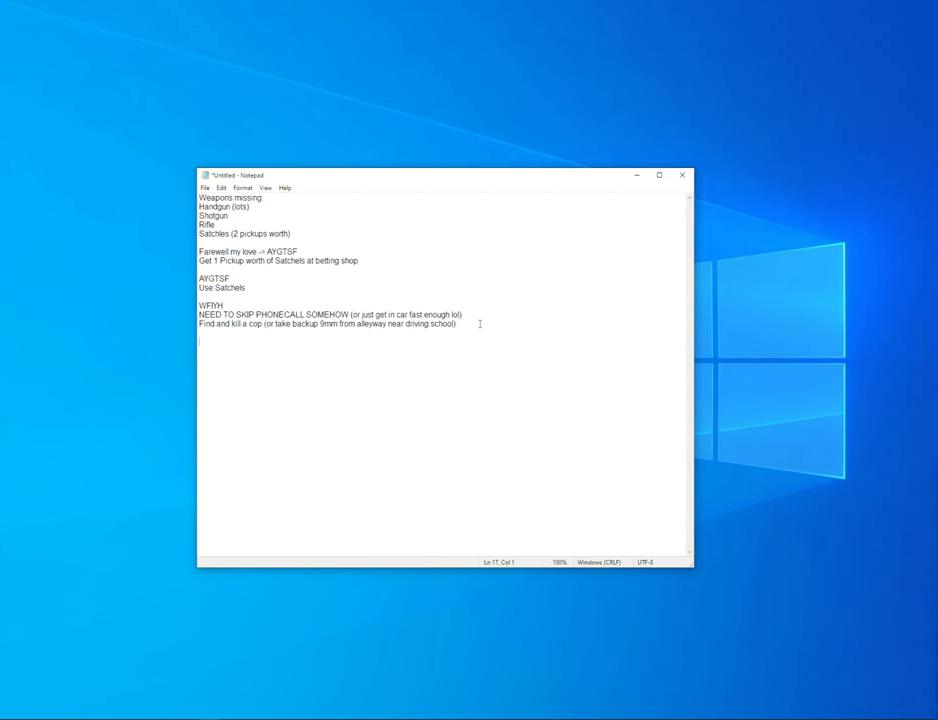
{"keys": [], "mouse": [], "events": []}
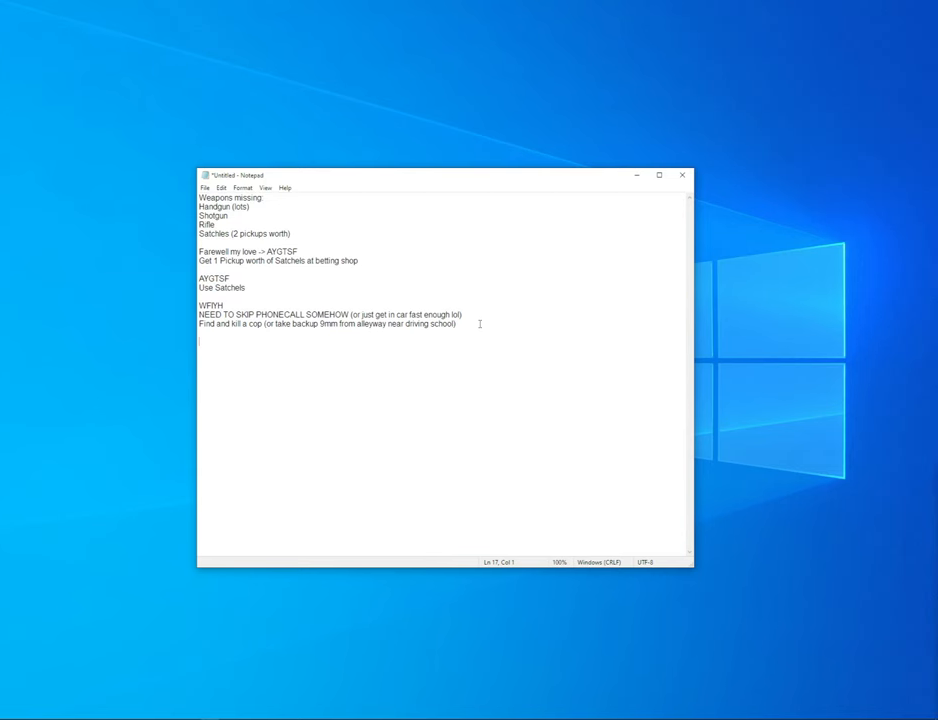
{"keys": [], "mouse": [], "events": []}
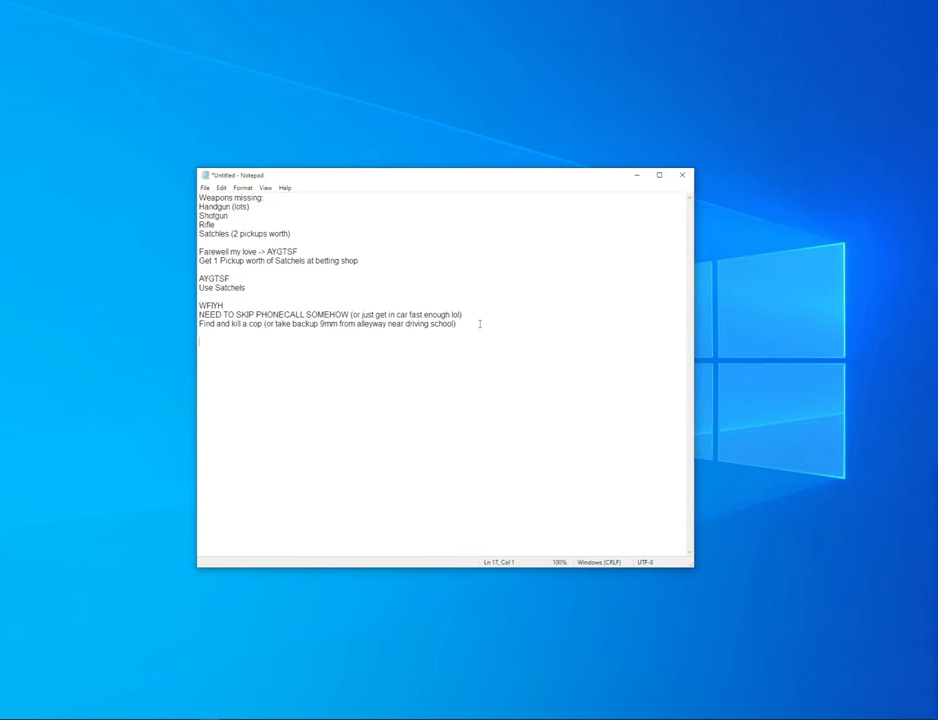
{"keys": [], "mouse": [], "events": []}
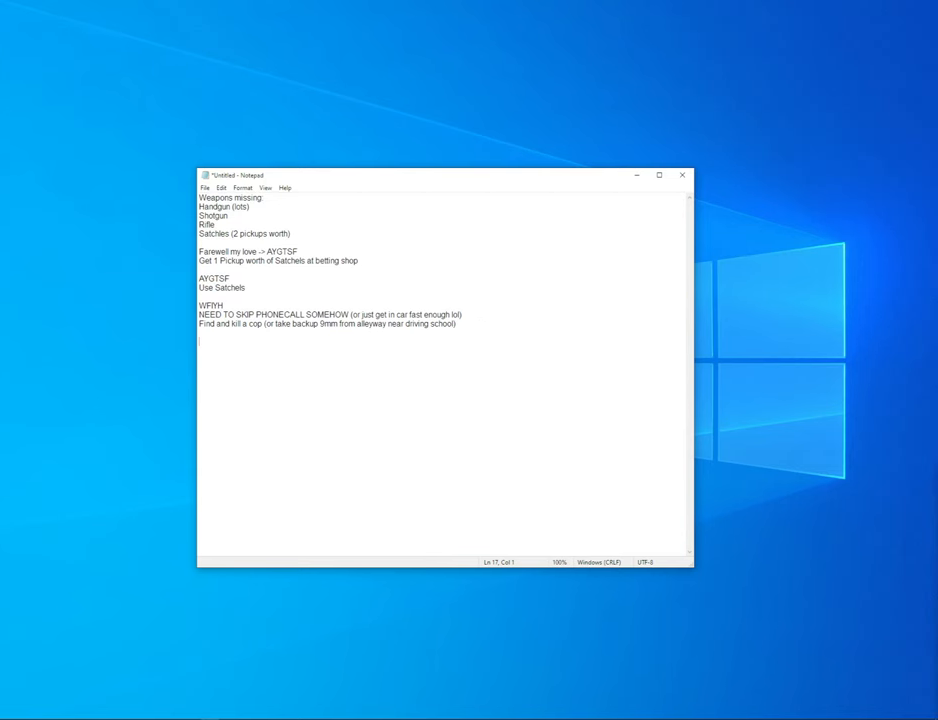
{"keys": [], "mouse": [], "events": []}
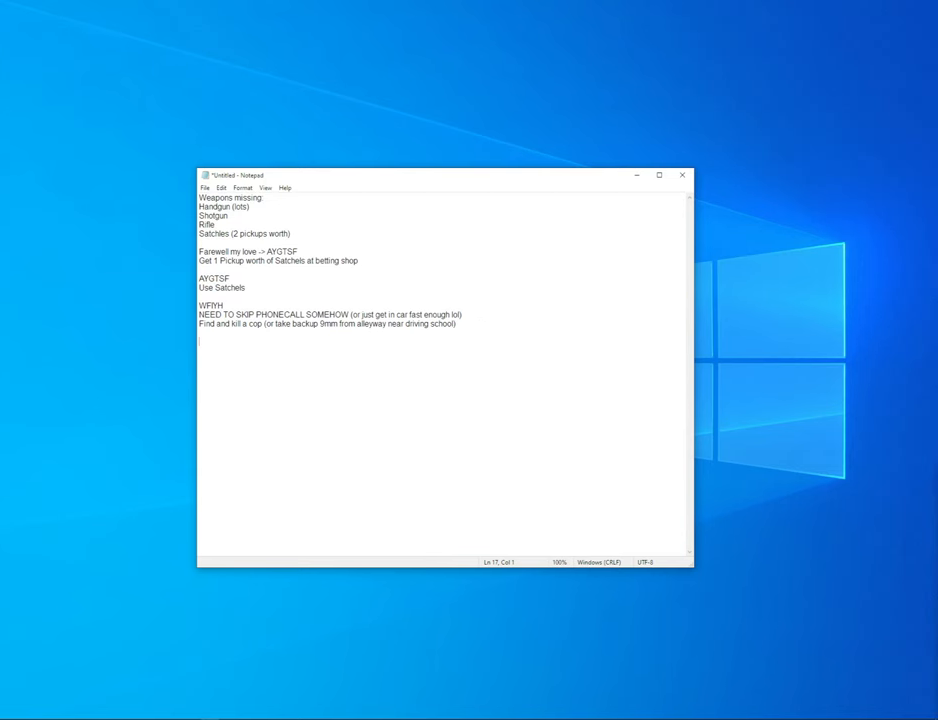
{"keys": [], "mouse": [], "events": [[66, "mouse_left", "down"], [166, "mouse_left", "up"]]}